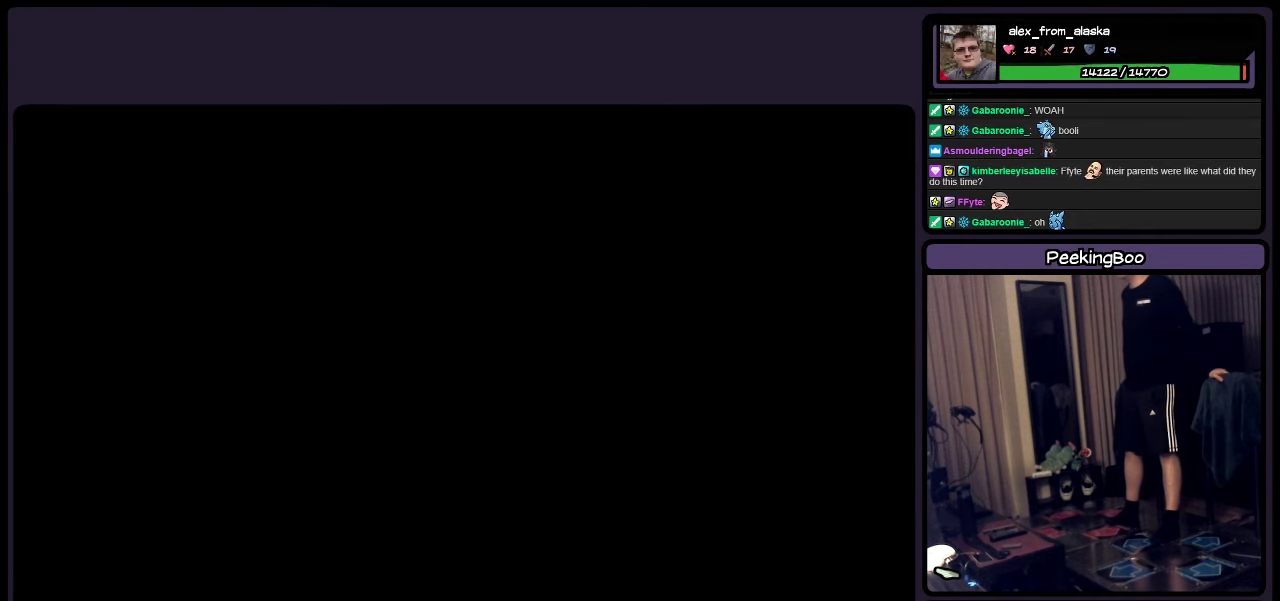
Gameplay with a controller (Nintendo layout); each line is a JSON object with the inputs held at the frame after it. "events" lists button and stick changes between this image and that frame as [ms after this image, input, new state], when the widget could be followed in between. Not read: B L3 R3.
{"buttons": ["Y"], "events": [[483, "Y", "down"]]}
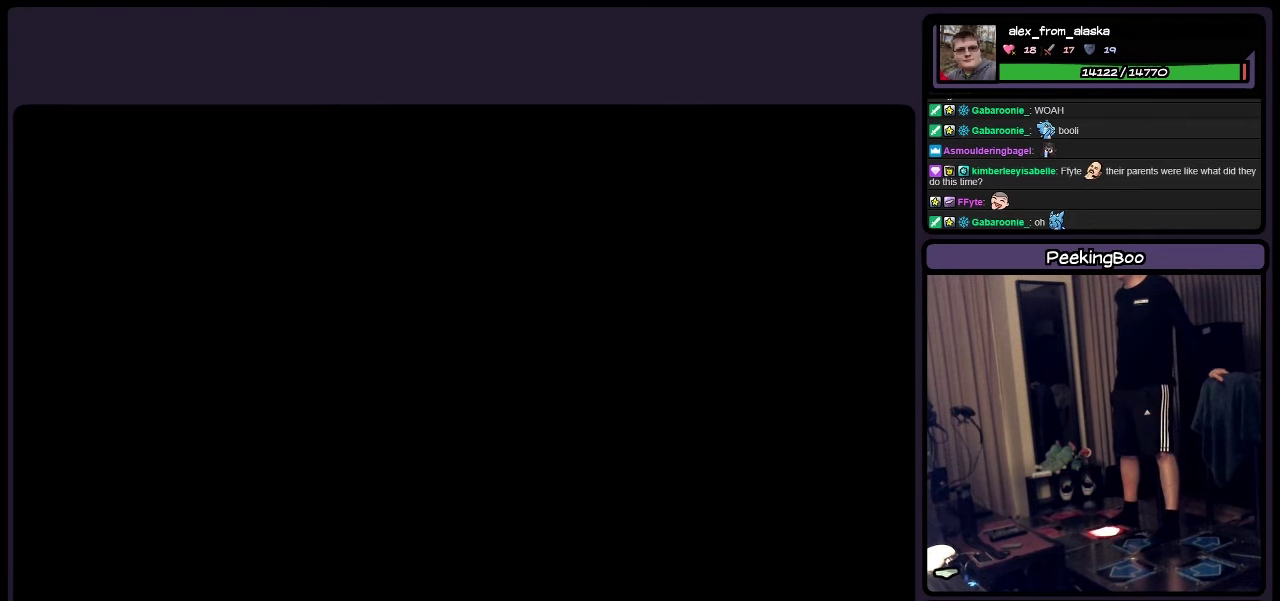
{"buttons": [], "events": [[200, "Y", "up"]]}
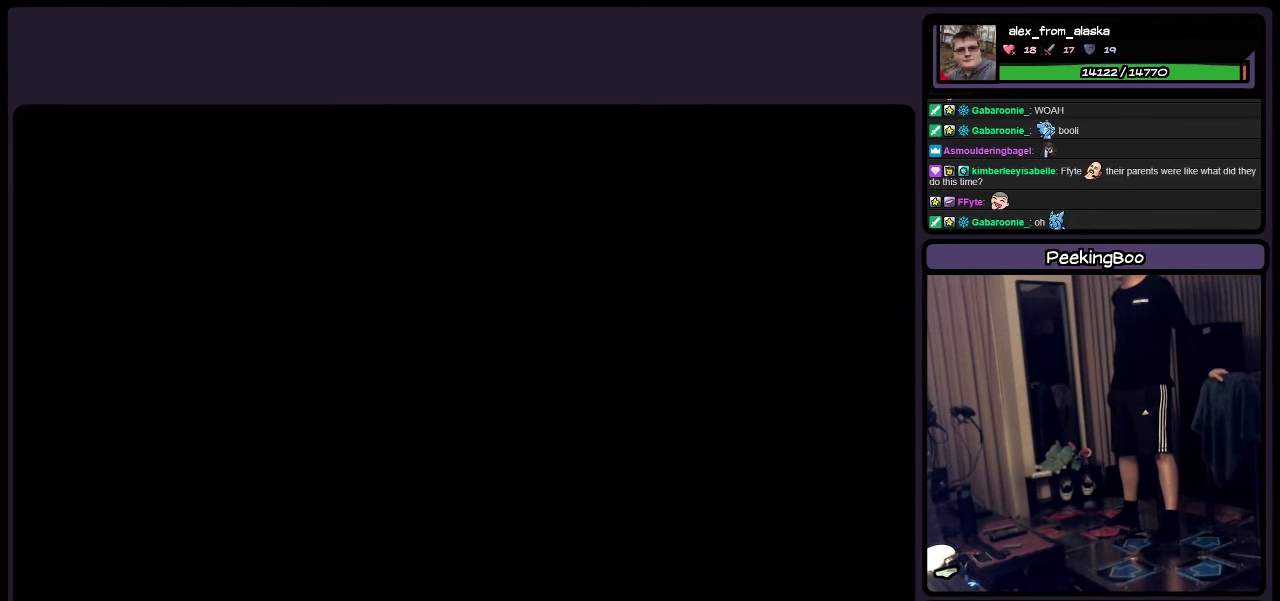
{"buttons": [], "events": []}
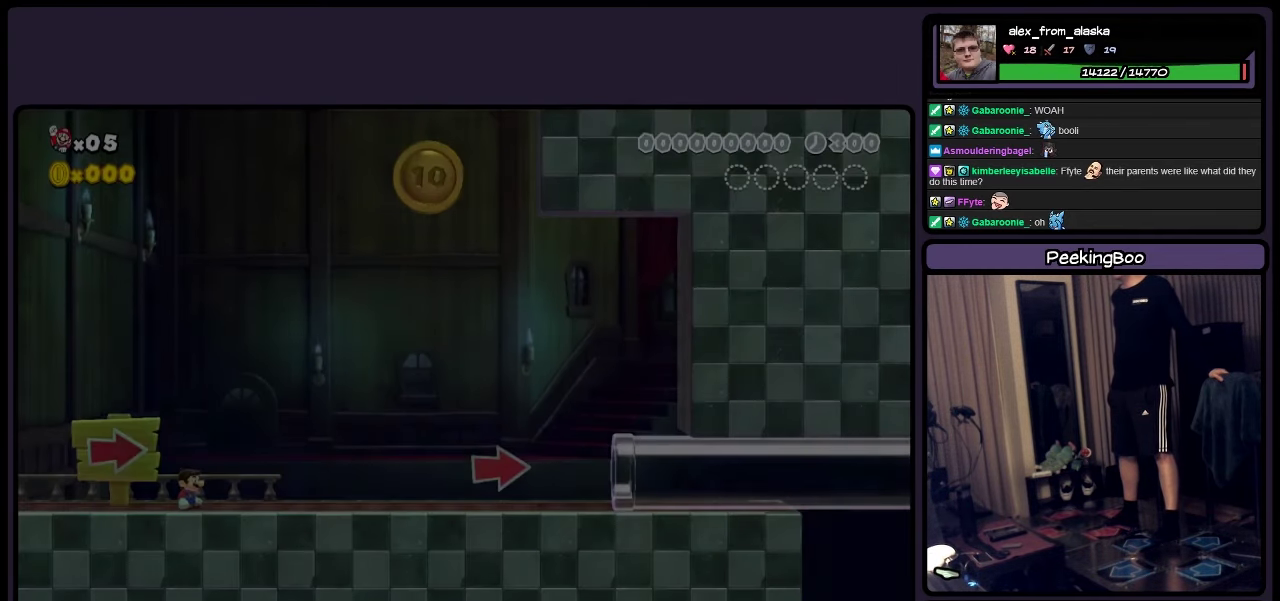
{"buttons": [], "events": []}
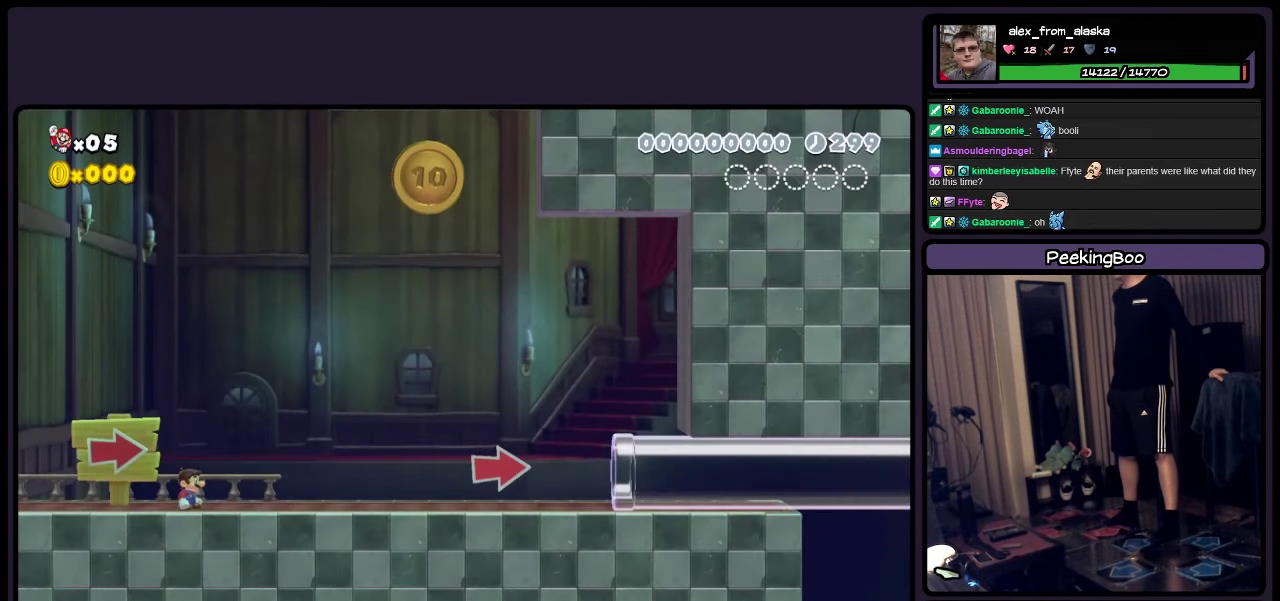
{"buttons": ["Y", "DPAD_RIGHT"], "events": [[283, "Y", "down"], [483, "DPAD_RIGHT", "down"]]}
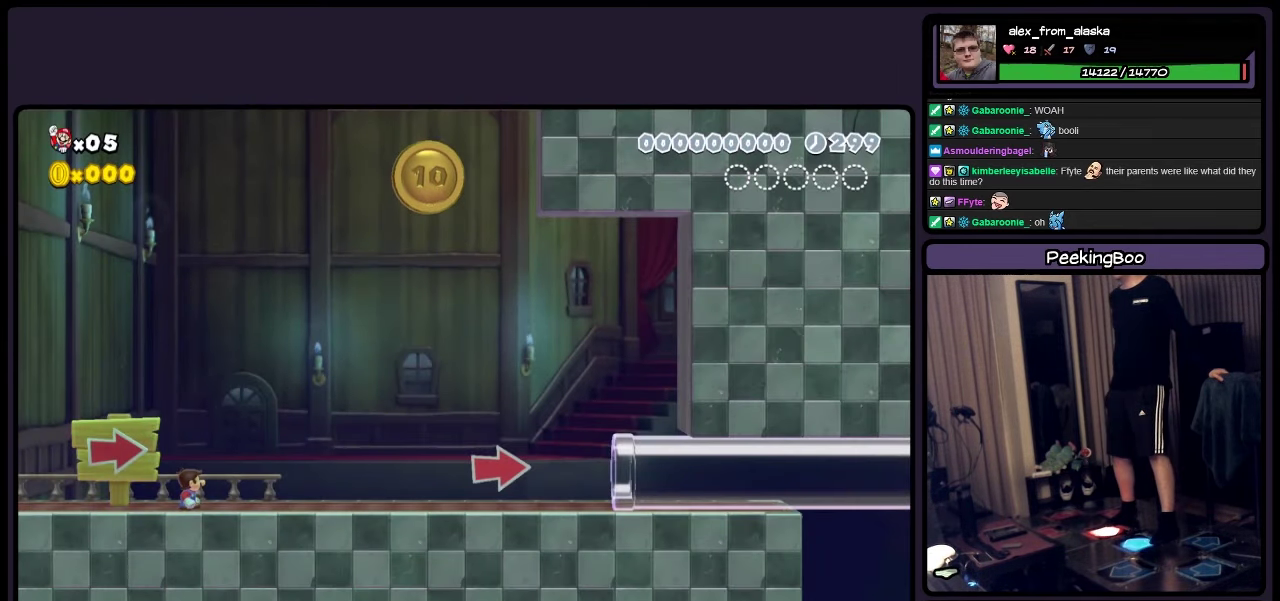
{"buttons": ["Y", "DPAD_RIGHT"], "events": []}
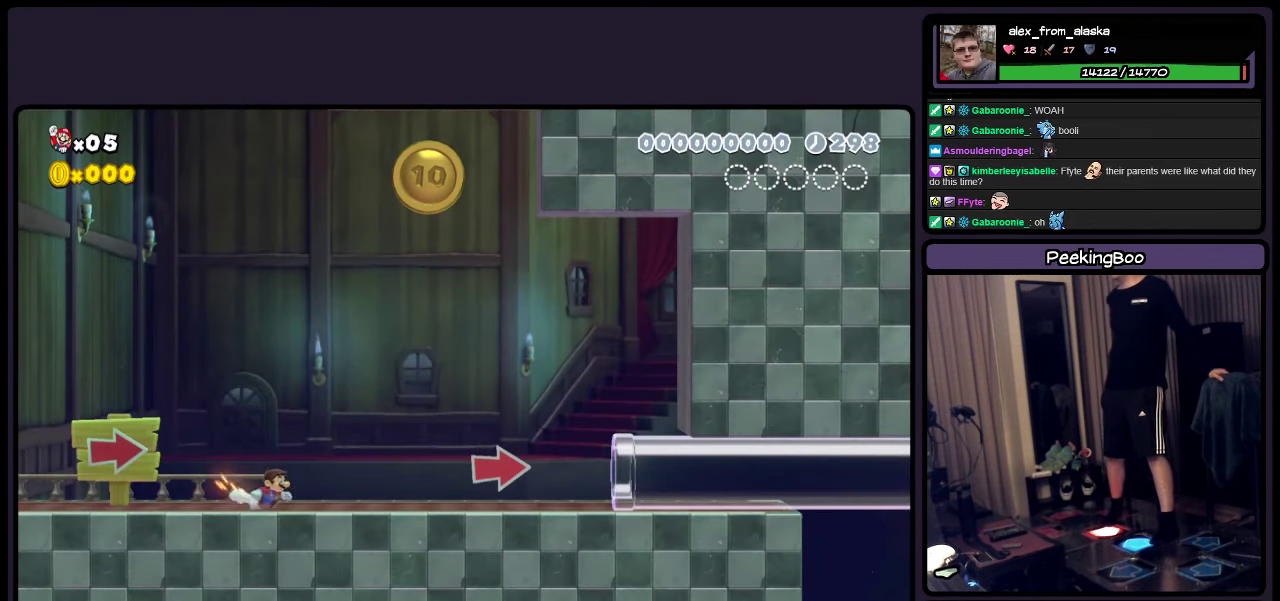
{"buttons": ["Y", "DPAD_RIGHT"], "events": []}
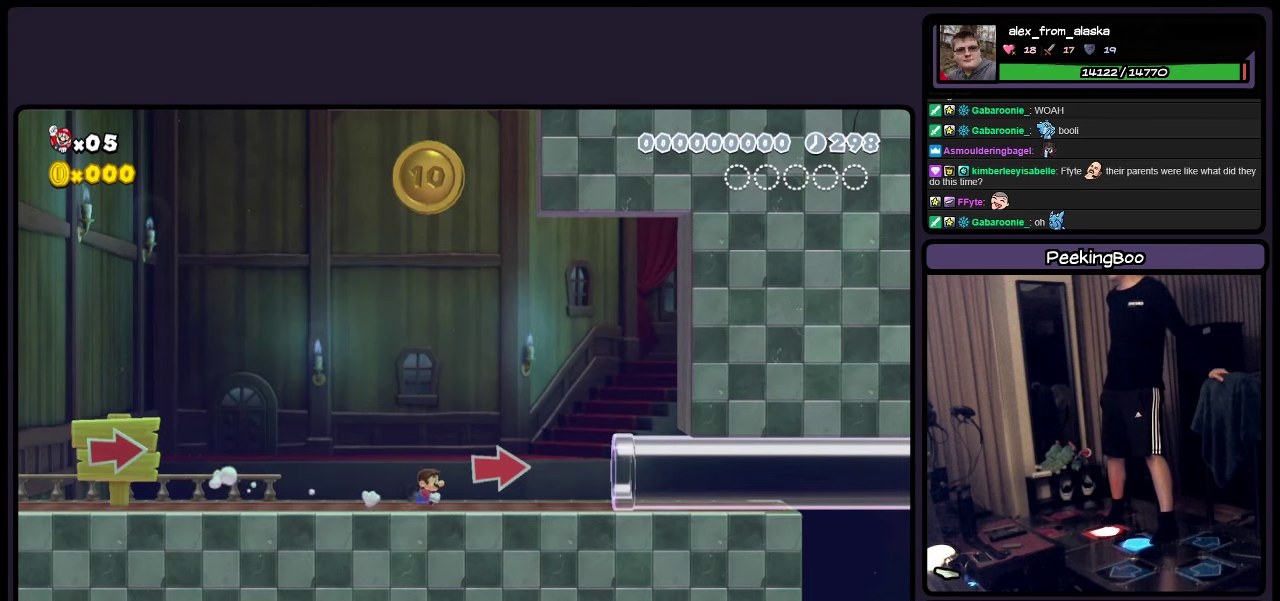
{"buttons": ["Y", "DPAD_RIGHT"], "events": [[117, "A", "down"], [450, "A", "up"]]}
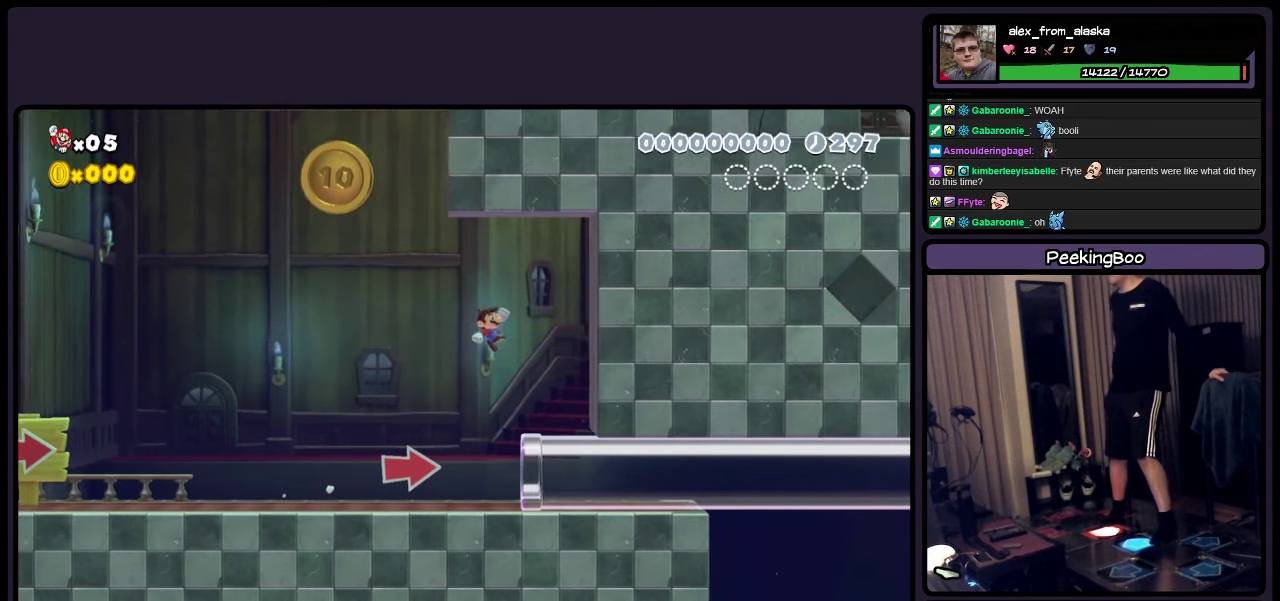
{"buttons": ["A", "Y", "DPAD_LEFT"], "events": [[234, "A", "down"], [234, "DPAD_RIGHT", "up"], [367, "DPAD_LEFT", "down"]]}
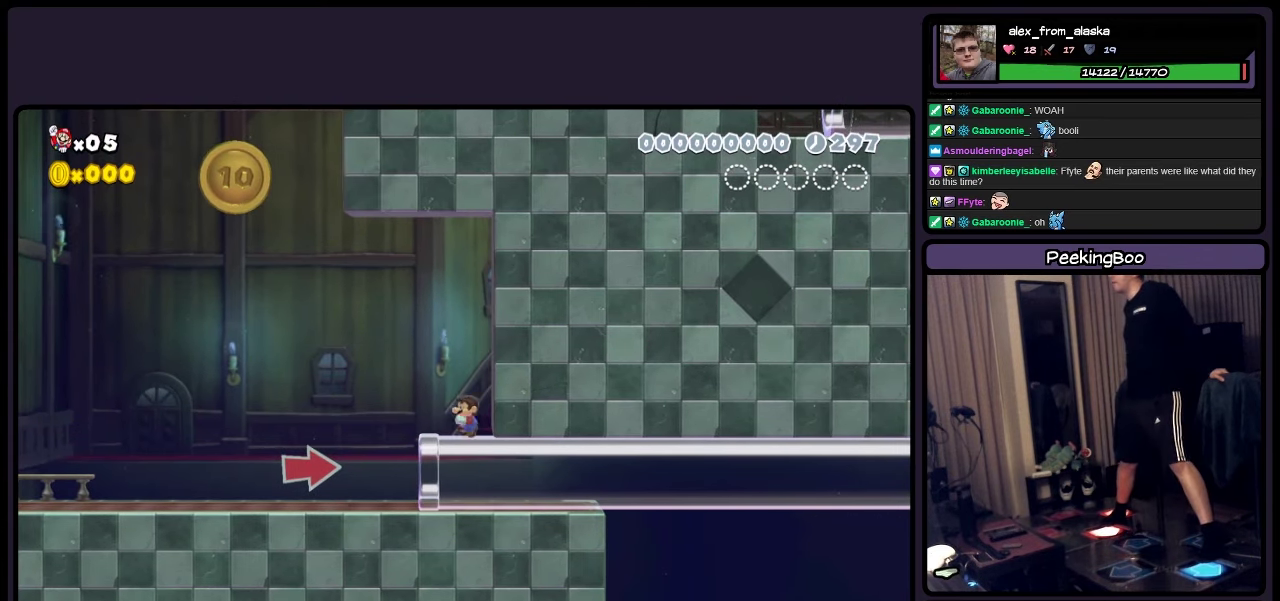
{"buttons": ["A", "Y", "DPAD_LEFT"], "events": [[234, "A", "up"], [317, "A", "down"]]}
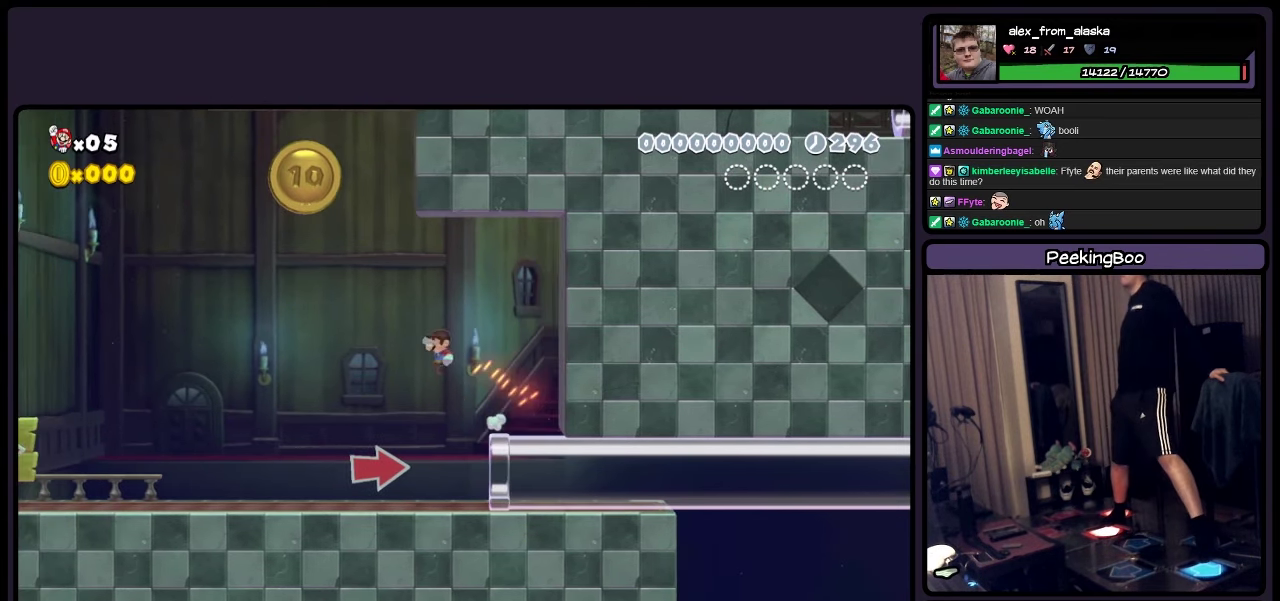
{"buttons": ["Y"], "events": [[150, "A", "up"], [234, "DPAD_LEFT", "up"]]}
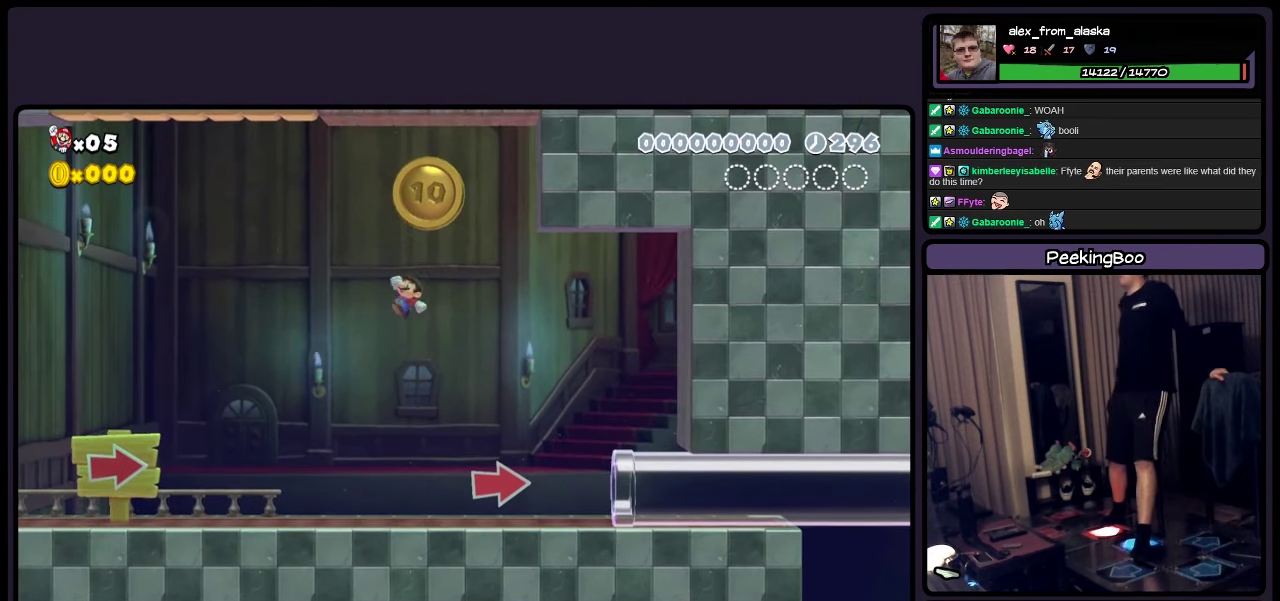
{"buttons": ["Y", "DPAD_RIGHT"], "events": [[67, "DPAD_RIGHT", "down"]]}
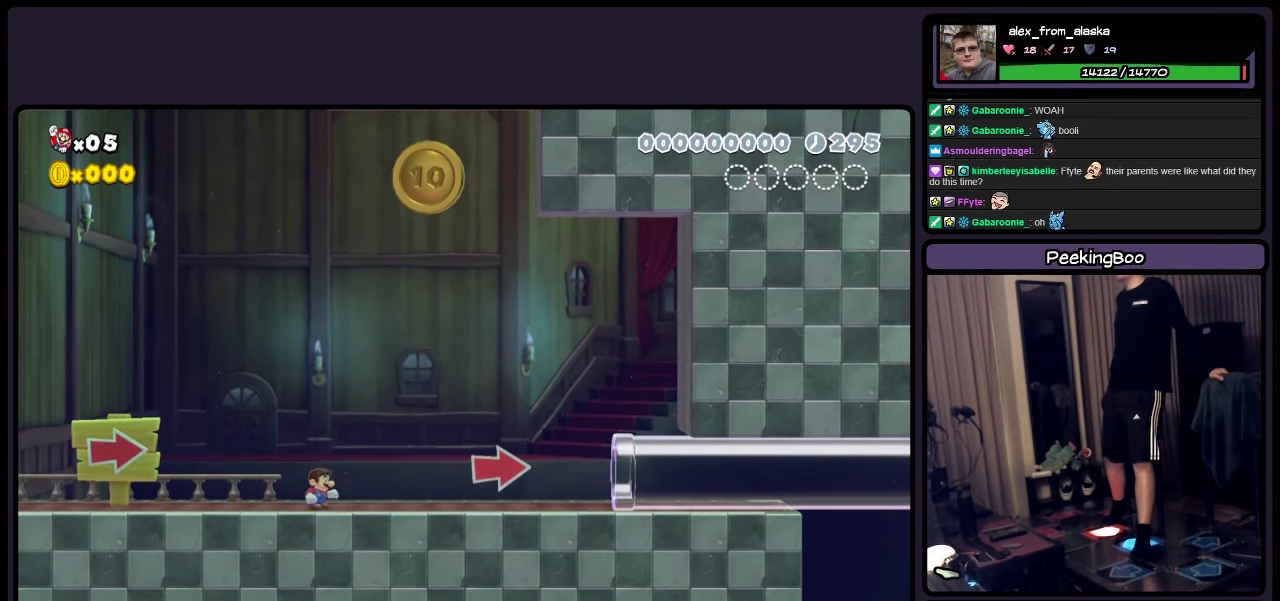
{"buttons": ["DPAD_UP"], "events": [[284, "DPAD_RIGHT", "up"], [284, "Y", "up"], [400, "DPAD_UP", "down"]]}
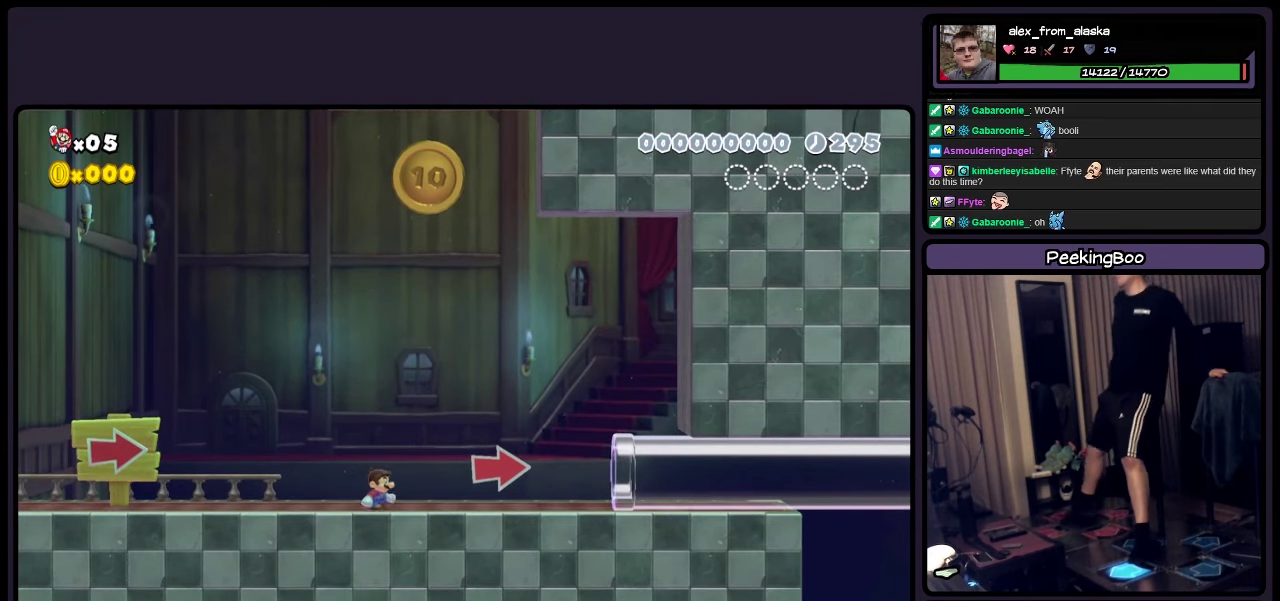
{"buttons": ["A", "DPAD_UP"], "events": [[400, "A", "down"]]}
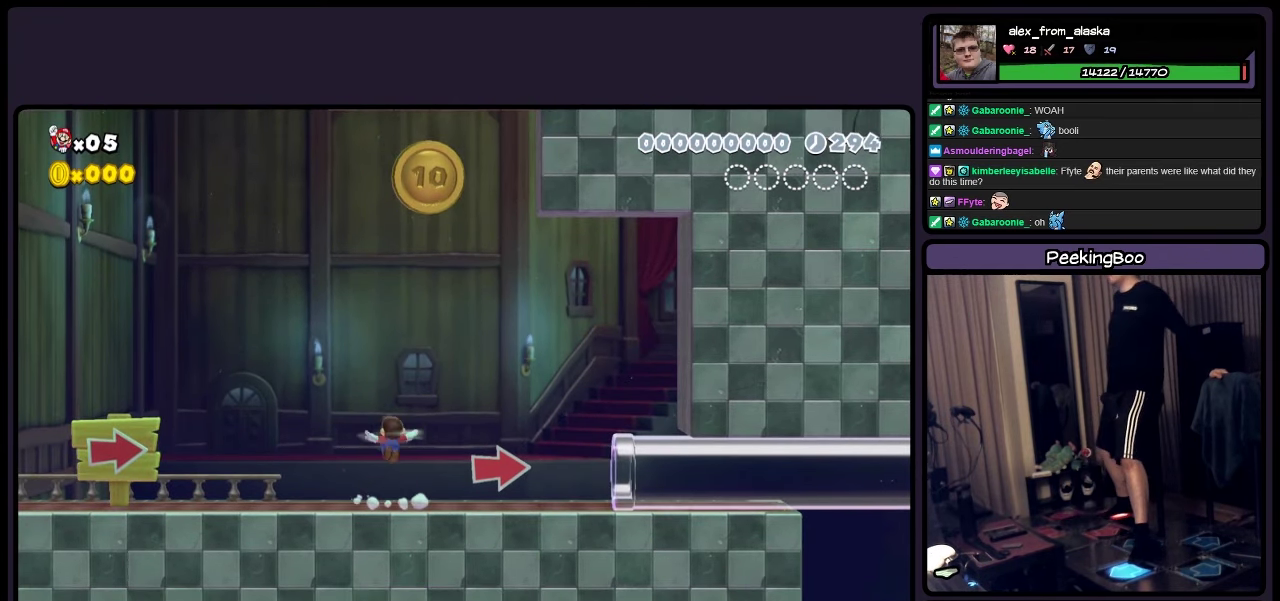
{"buttons": ["A", "DPAD_UP"], "events": [[367, "DPAD_RIGHT", "down"], [484, "DPAD_RIGHT", "up"]]}
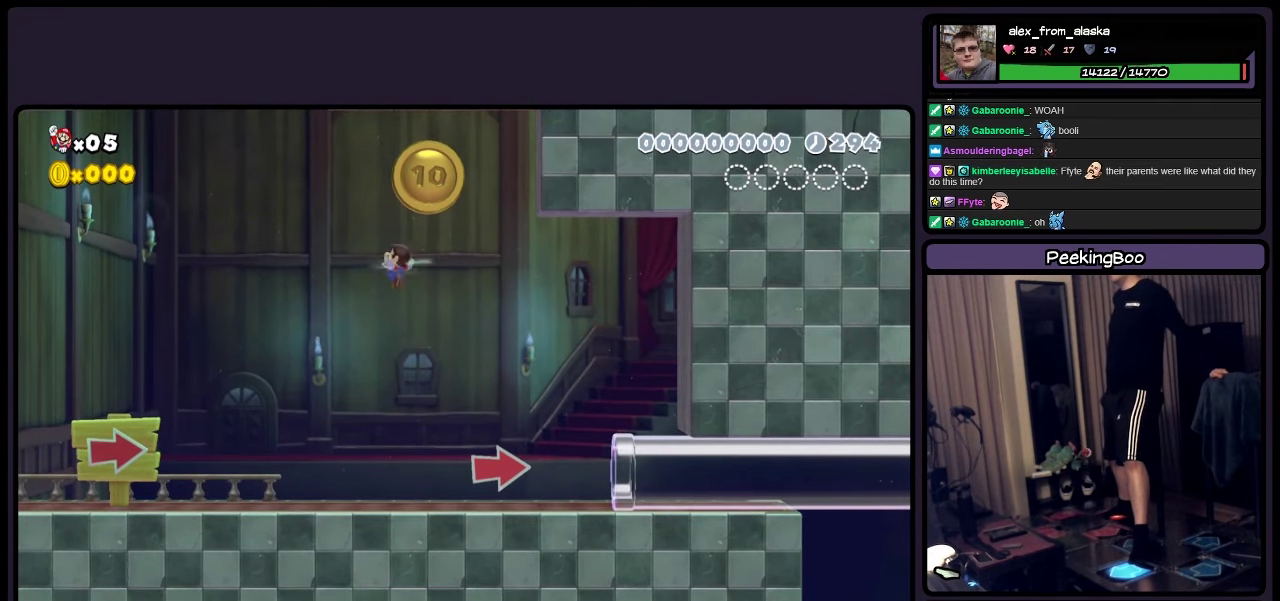
{"buttons": ["A", "DPAD_UP"], "events": []}
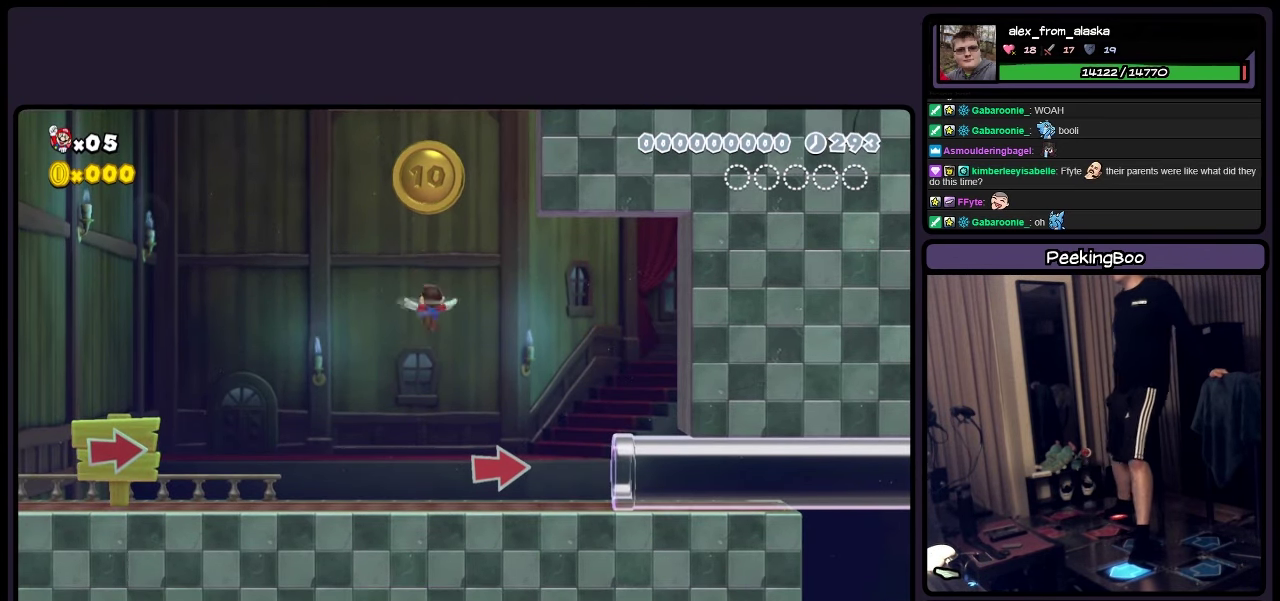
{"buttons": ["Y", "DPAD_RIGHT"], "events": [[67, "A", "up"], [234, "DPAD_RIGHT", "down"], [234, "DPAD_UP", "up"], [284, "Y", "down"]]}
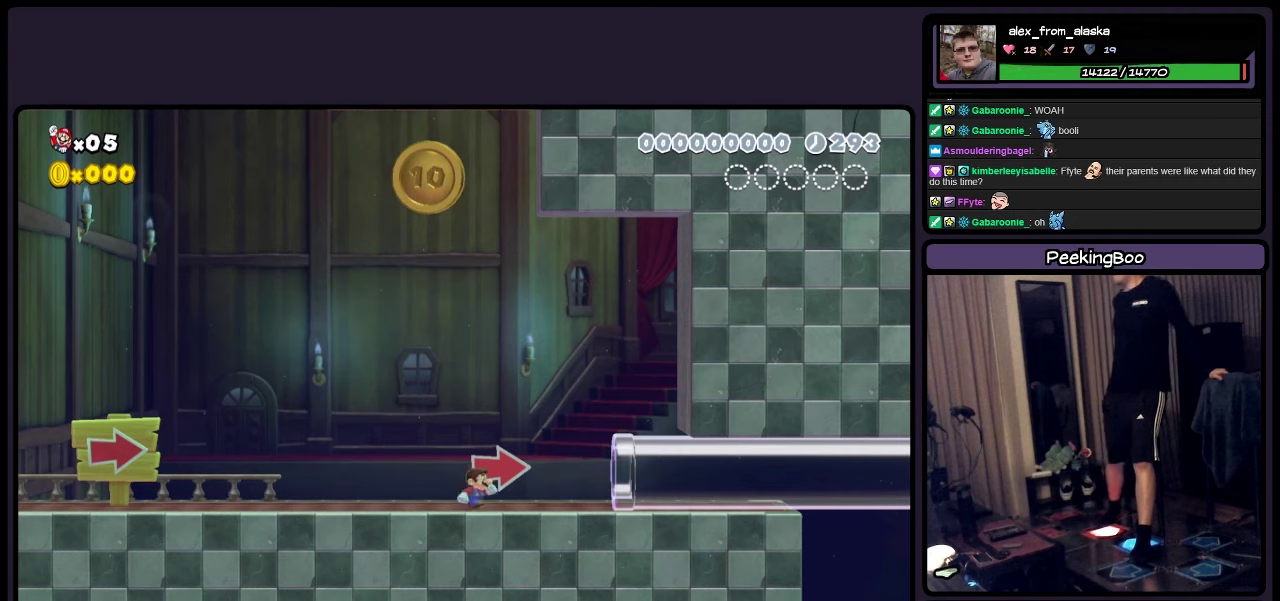
{"buttons": ["DPAD_RIGHT"], "events": [[116, "A", "down"], [316, "A", "up"], [450, "Y", "up"]]}
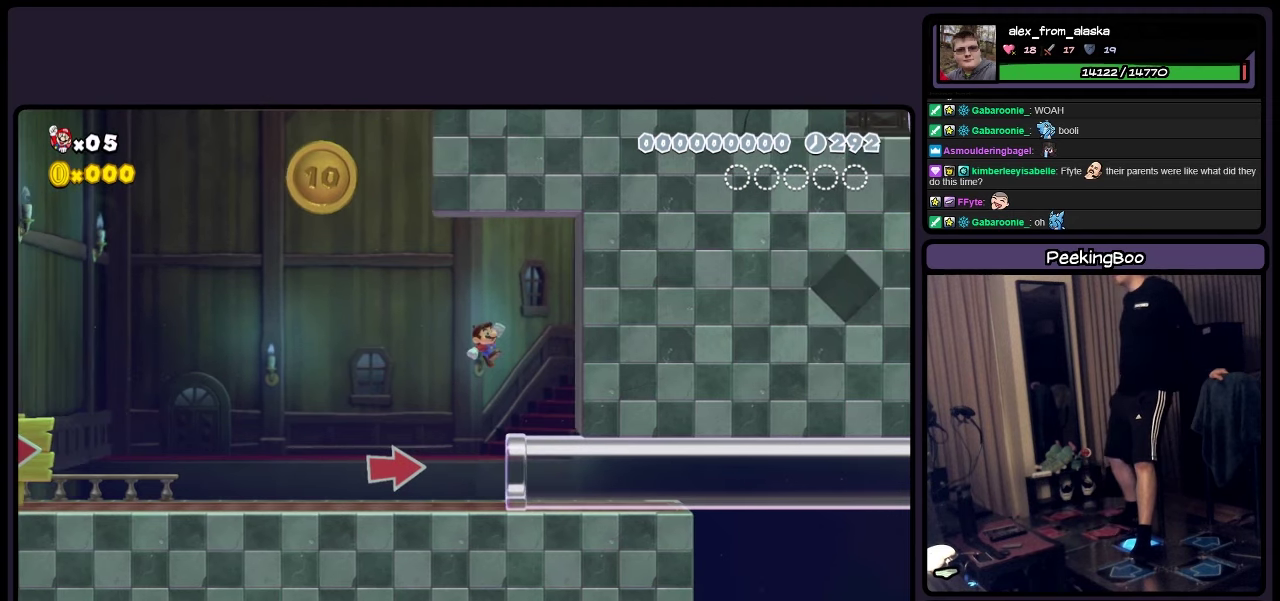
{"buttons": ["DPAD_UP"], "events": [[150, "DPAD_RIGHT", "up"], [483, "DPAD_UP", "down"]]}
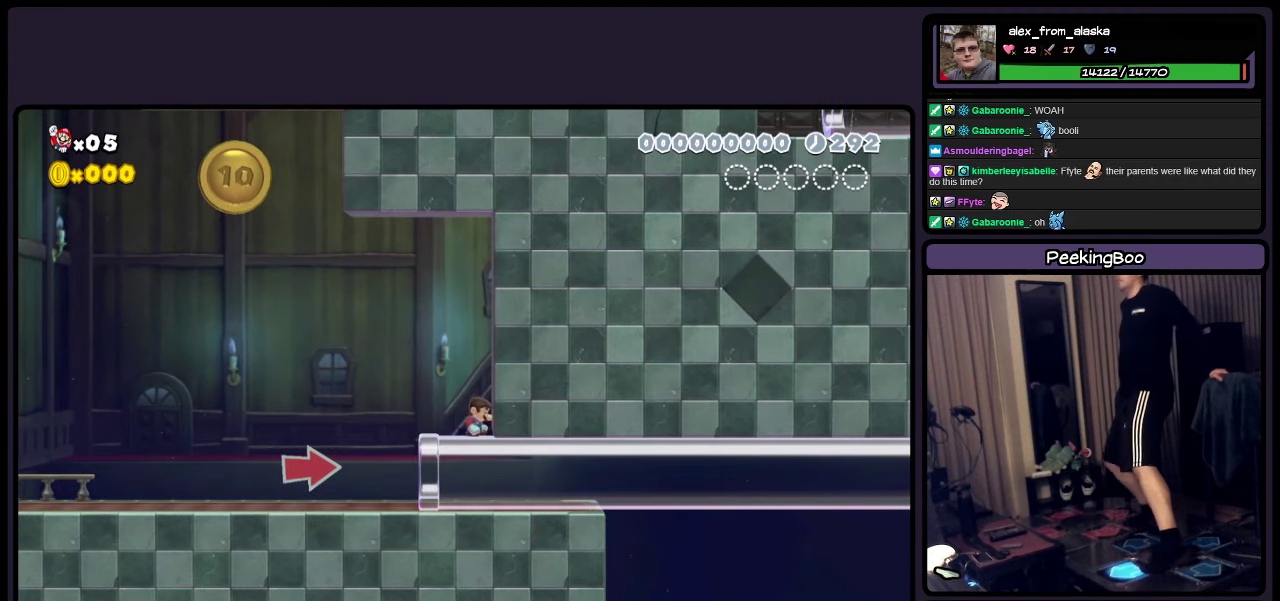
{"buttons": ["DPAD_UP", "DPAD_LEFT"], "events": [[483, "DPAD_LEFT", "down"]]}
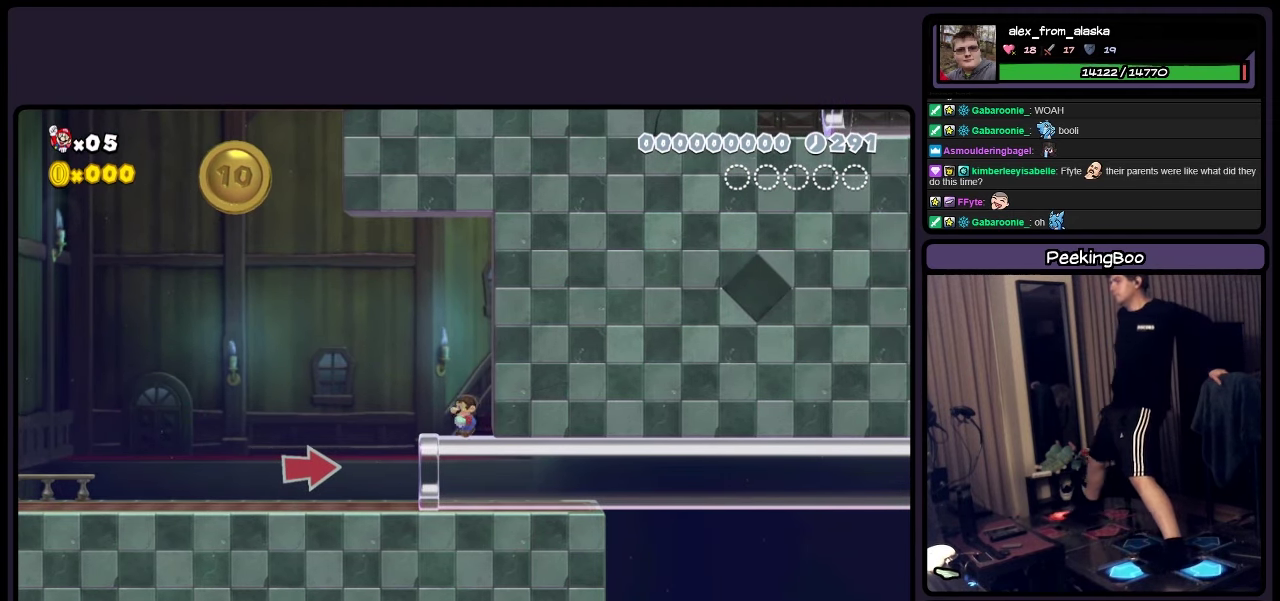
{"buttons": ["A", "DPAD_UP", "DPAD_LEFT"], "events": [[366, "A", "down"]]}
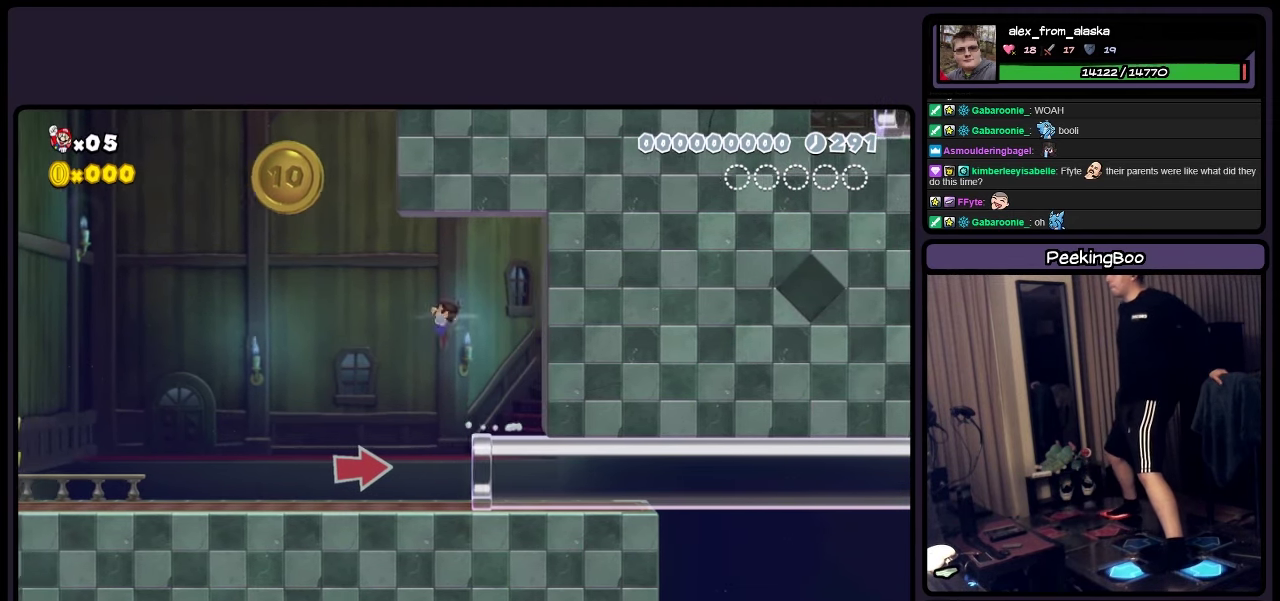
{"buttons": ["A", "DPAD_UP", "DPAD_LEFT"], "events": []}
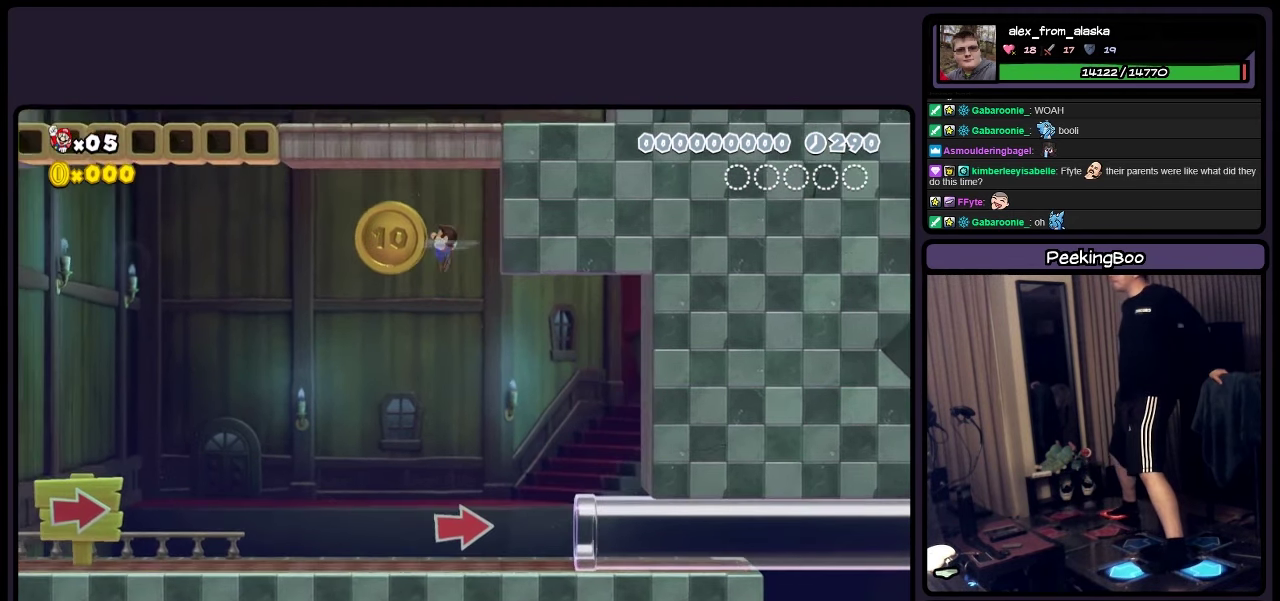
{"buttons": ["A"], "events": [[233, "DPAD_LEFT", "up"], [366, "DPAD_UP", "up"]]}
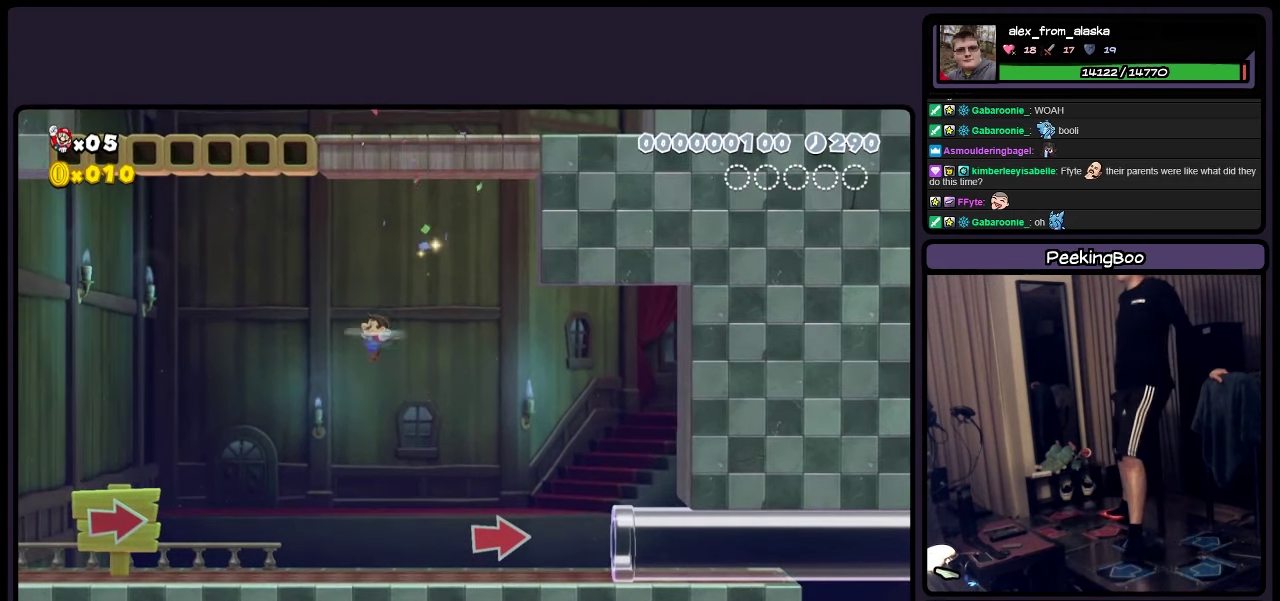
{"buttons": ["Y", "DPAD_RIGHT"], "events": [[66, "DPAD_RIGHT", "down"], [116, "A", "up"], [450, "Y", "down"]]}
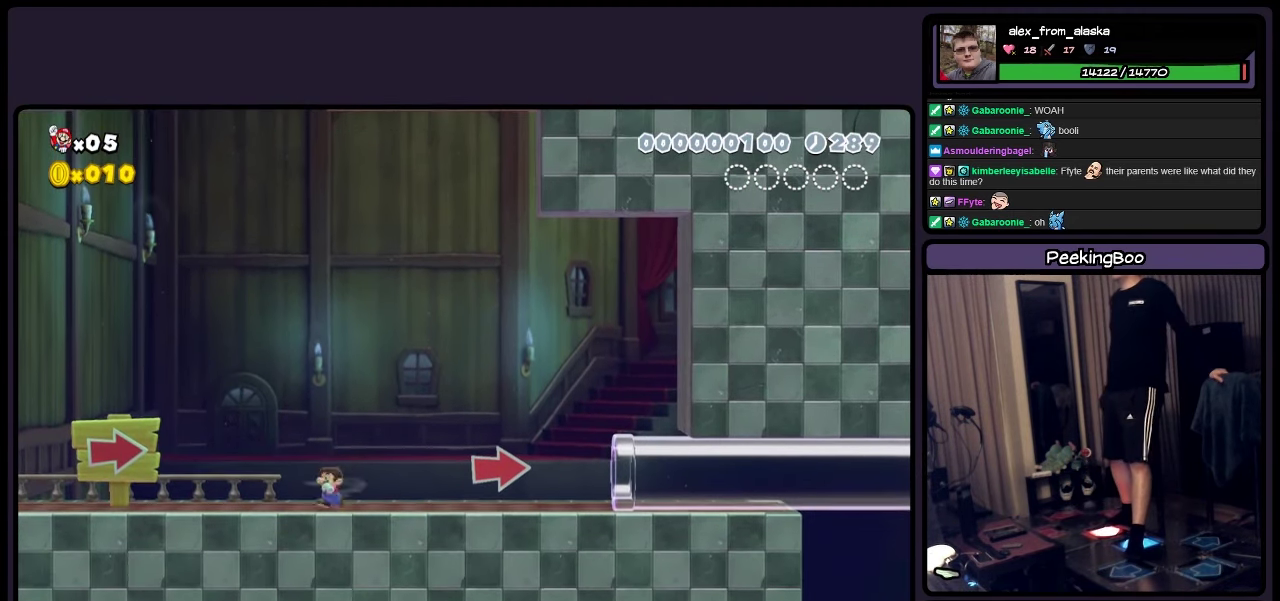
{"buttons": ["Y", "DPAD_RIGHT"], "events": []}
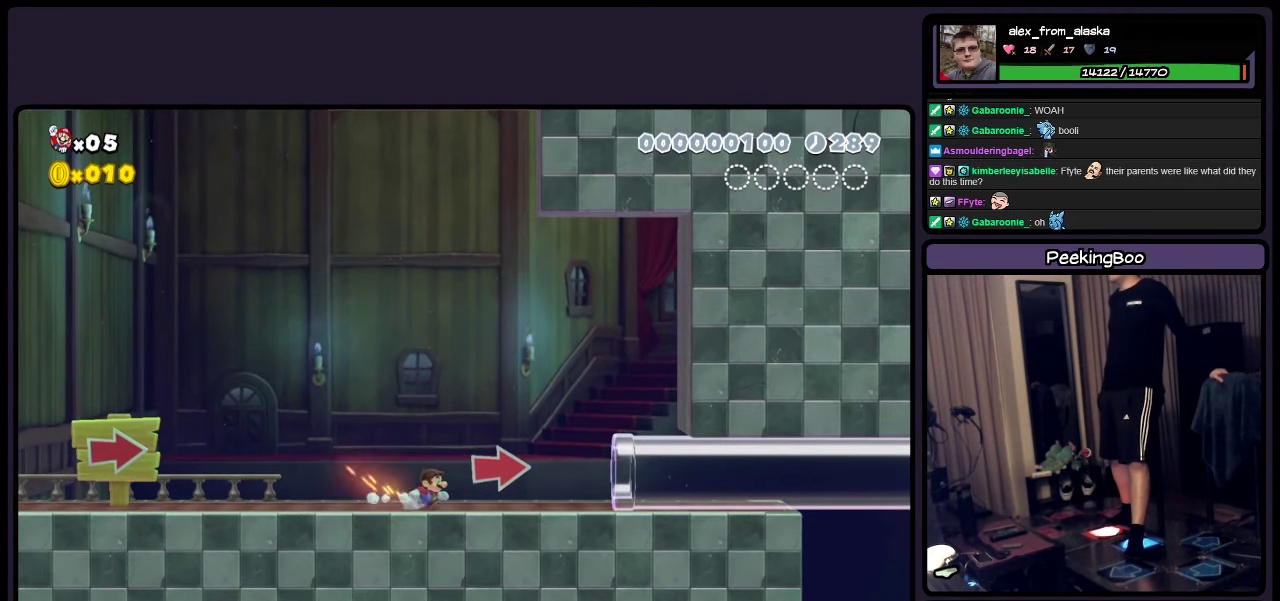
{"buttons": ["Y", "DPAD_RIGHT"], "events": []}
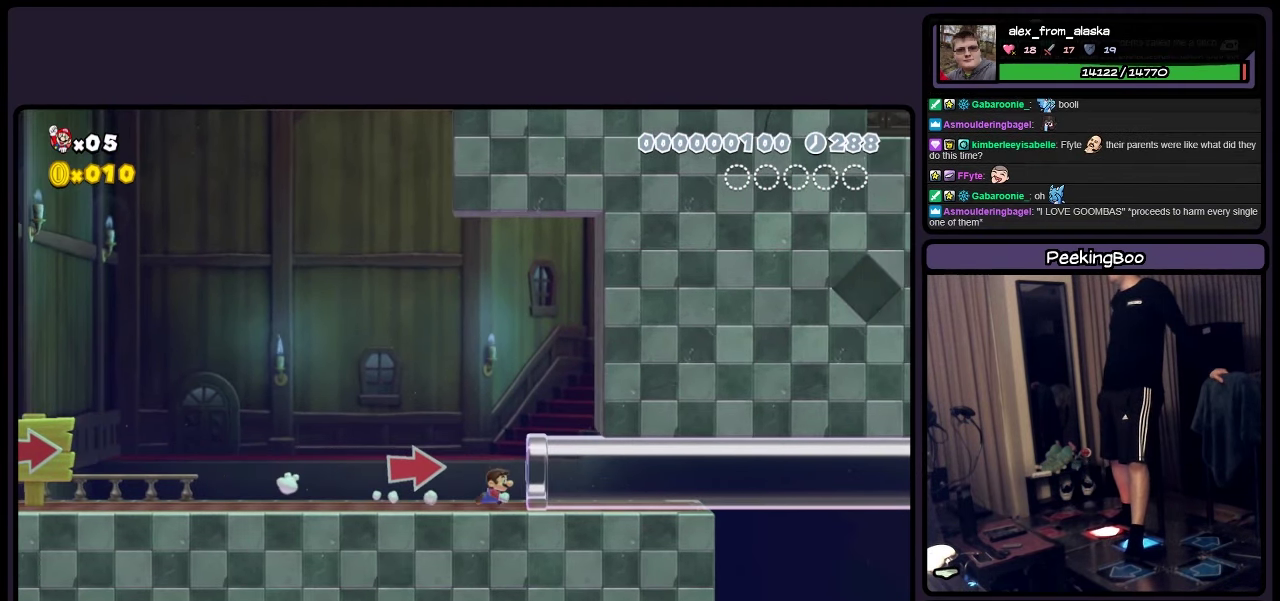
{"buttons": ["Y"], "events": [[233, "DPAD_RIGHT", "up"]]}